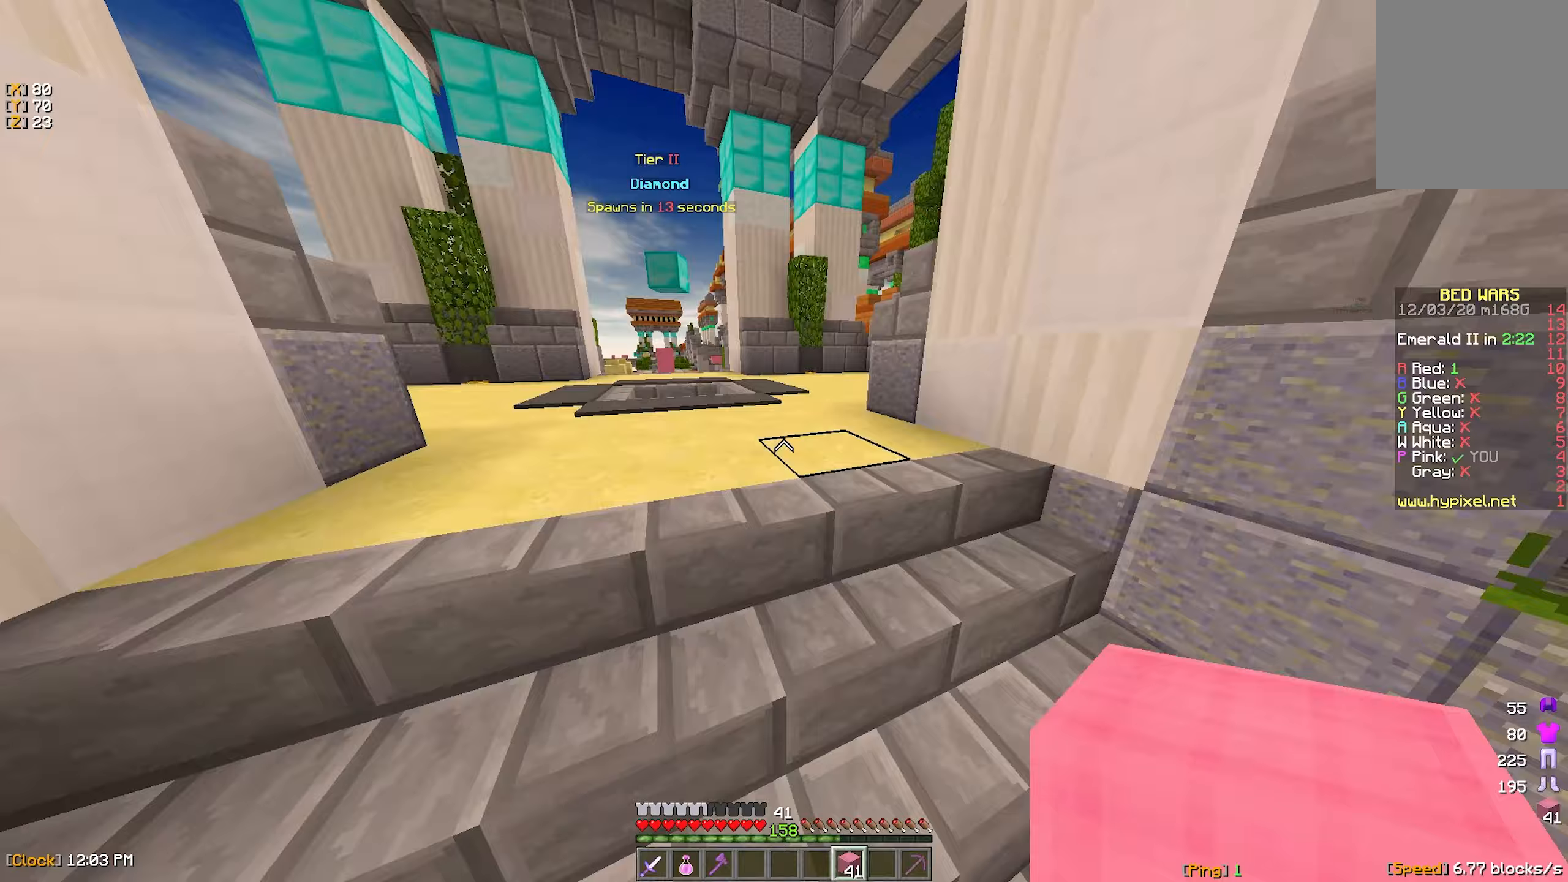
Gameplay with keyboard and mouse; each line is a JSON object with the keys and mouse buttons held at the frame after it (dt_ms = milliseconds from this image to that frame). "events" lists presses ("down") and releases ("up") of "a", "d", "s", "w", "mouse_left" and "mouse_right" between this image and that frame as [ms after this image, input, new state], when the widget could be followed in between. "mouse_left", "mouse_right" = the "left", "right" buttons of the "mouse" list. No other keys are recorded. Fast repeated clicks can show as one long hold. Mouse movement is not recorded.
{"dt_ms": 267, "keys": ["w"], "mouse": [], "events": []}
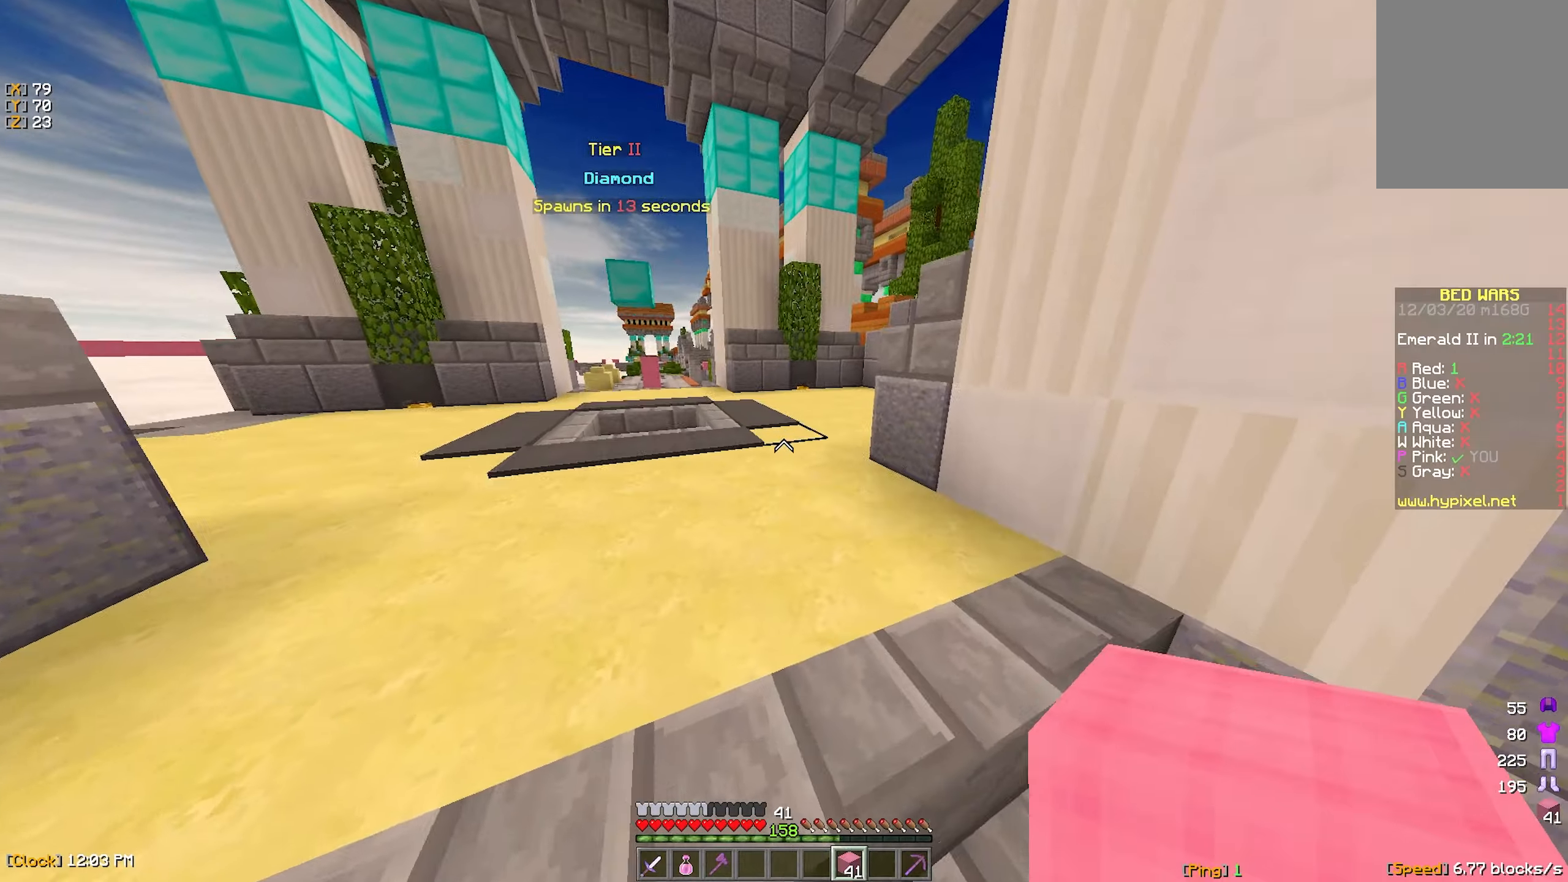
{"dt_ms": 500, "keys": ["a", "w"], "mouse": [], "events": [[416, "a", "down"]]}
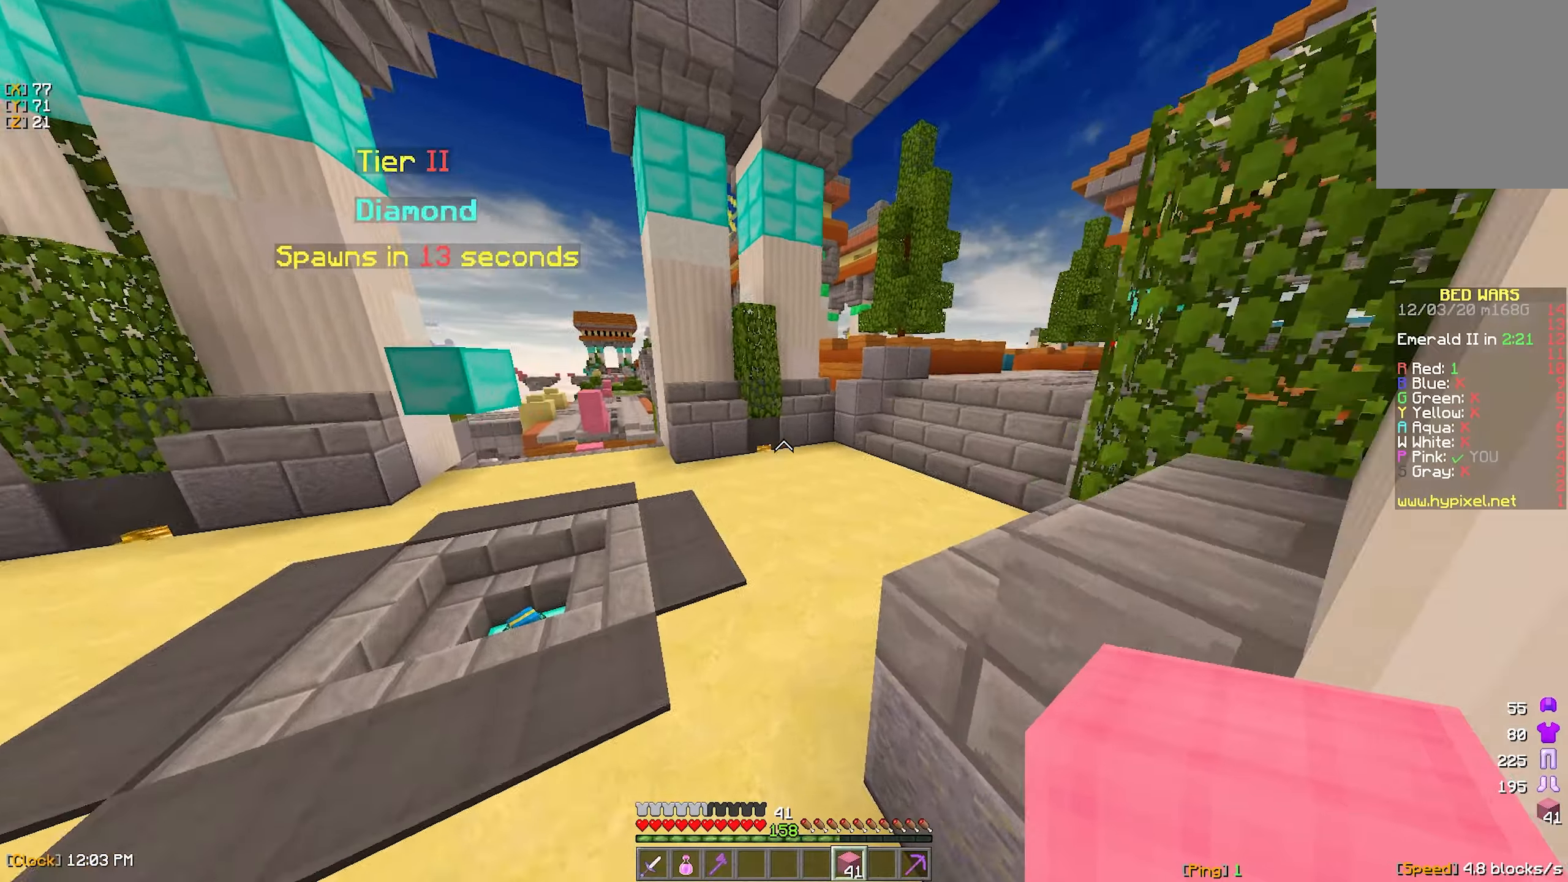
{"dt_ms": 500, "keys": ["w"], "mouse": [], "events": [[300, "a", "up"]]}
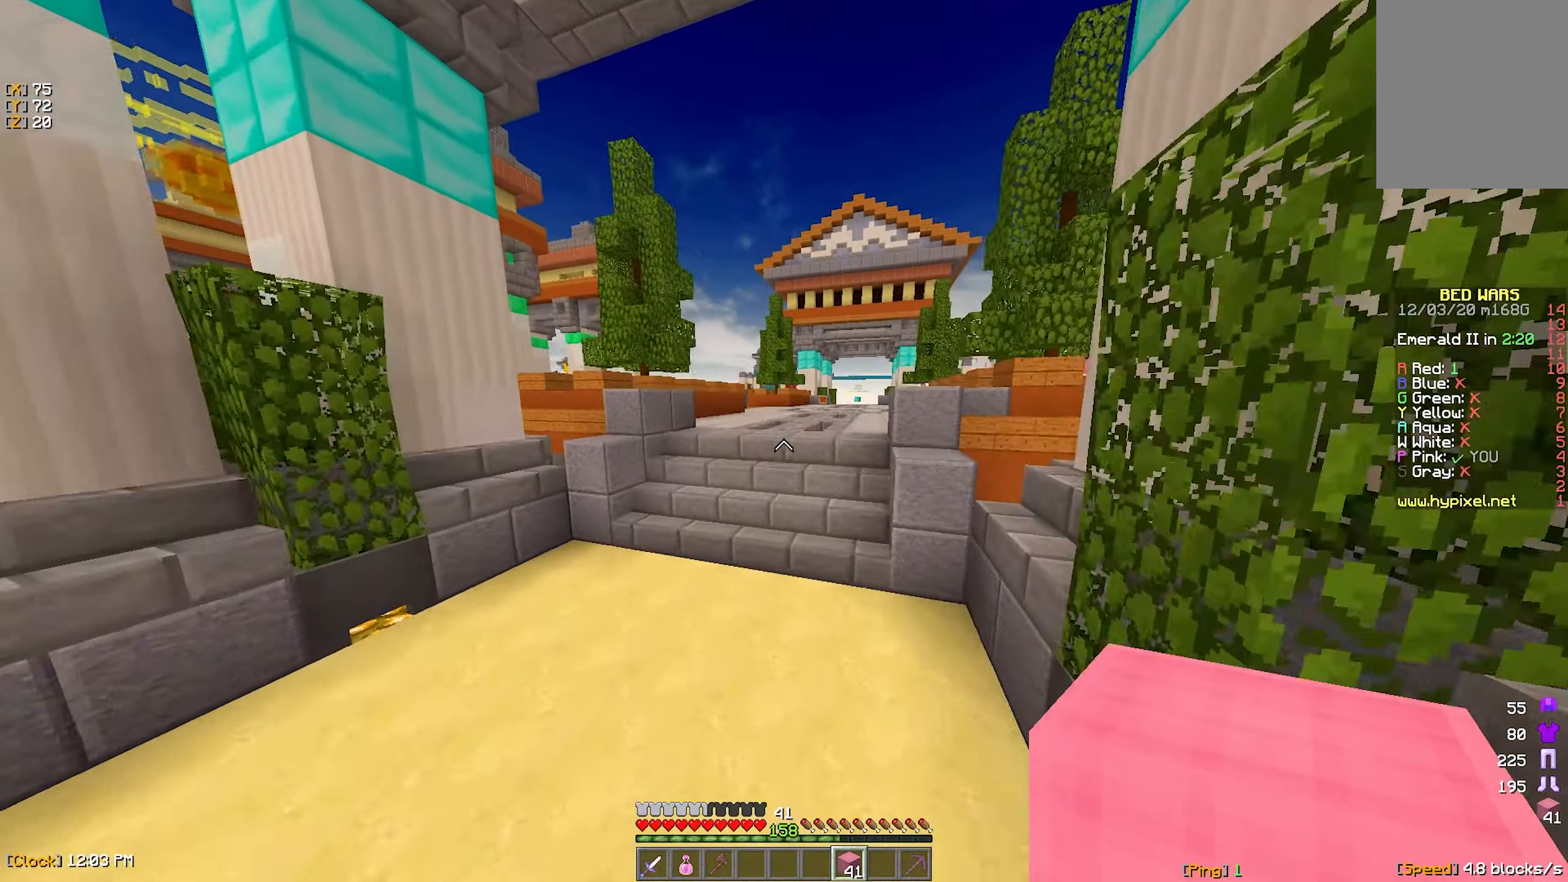
{"dt_ms": 500, "keys": ["w"], "mouse": [], "events": [[200, "a", "down"], [216, "mouse_left", "down"], [316, "mouse_left", "up"], [400, "mouse_left", "down"], [450, "a", "up"], [500, "mouse_left", "up"]]}
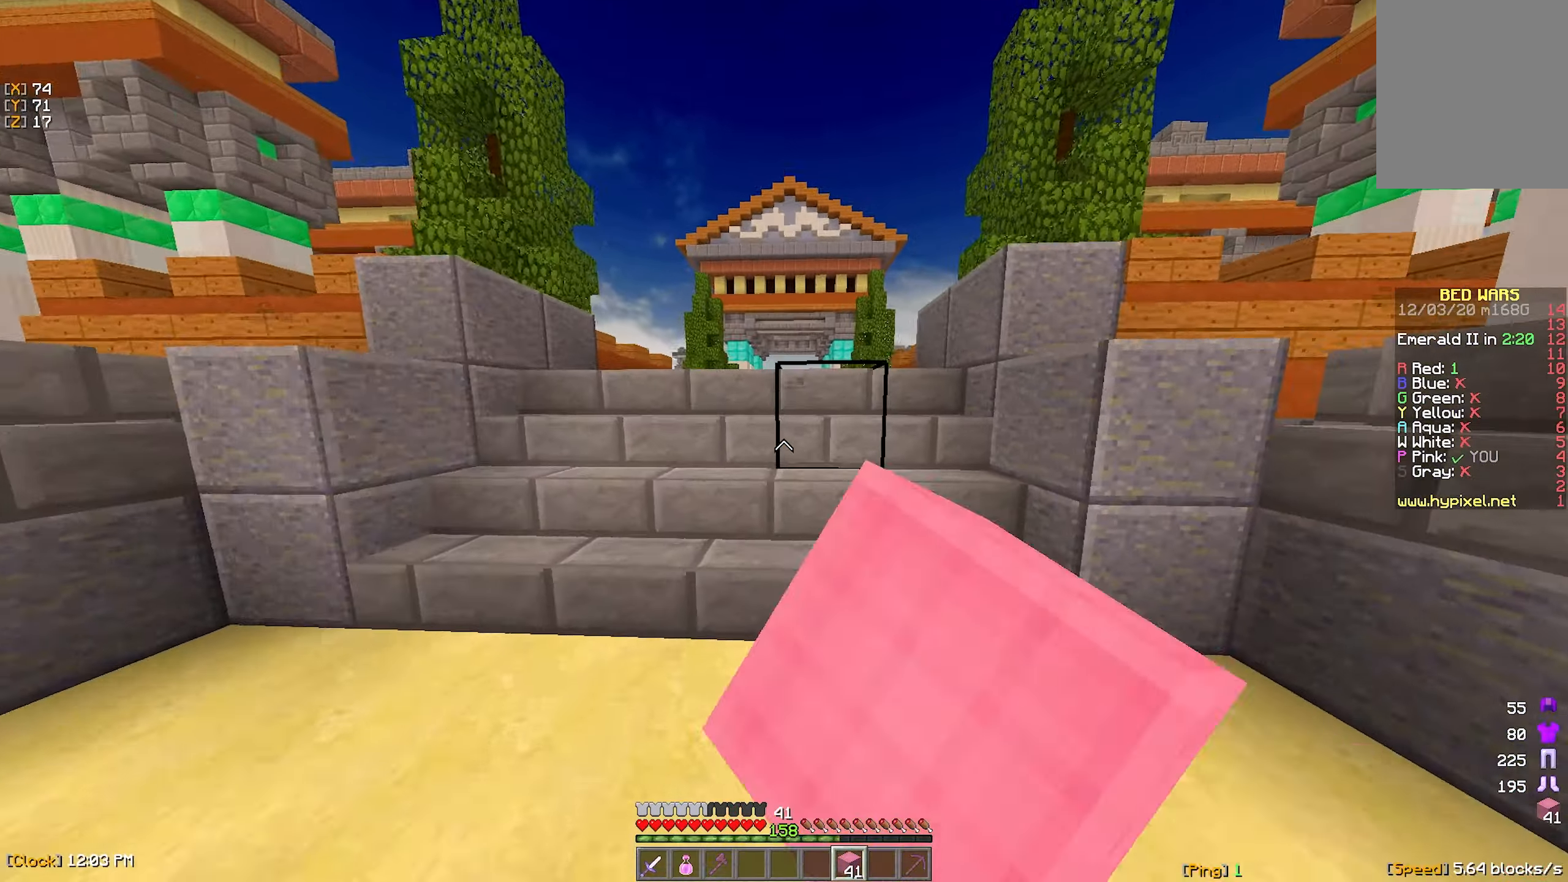
{"dt_ms": 500, "keys": ["w"], "mouse": [], "events": []}
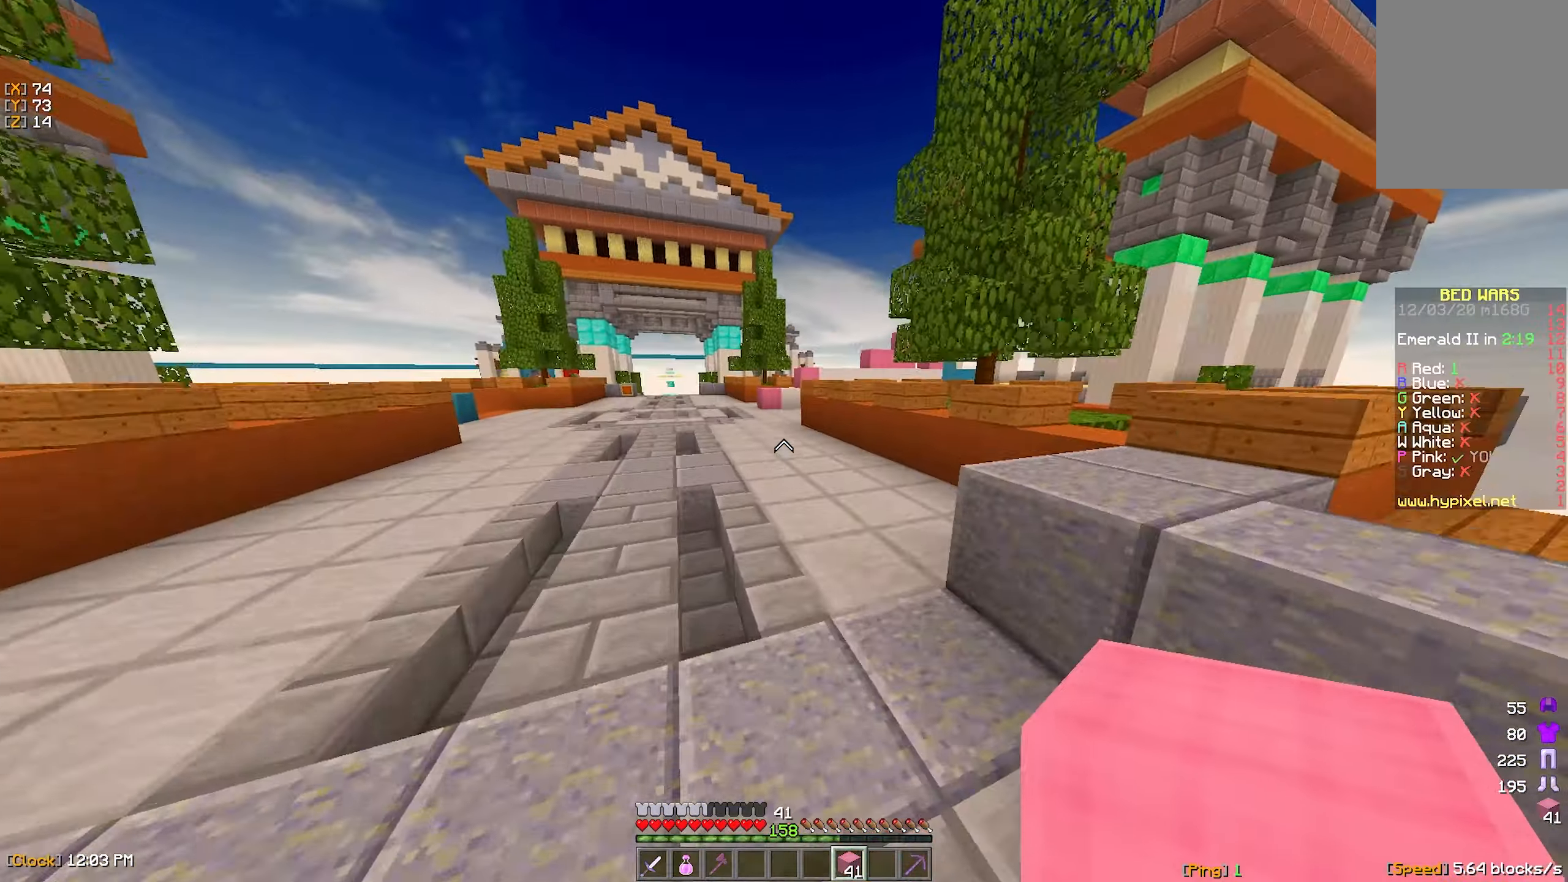
{"dt_ms": 500, "keys": ["a", "w"], "mouse": [], "events": [[316, "a", "down"], [333, "mouse_left", "down"], [450, "mouse_left", "up"]]}
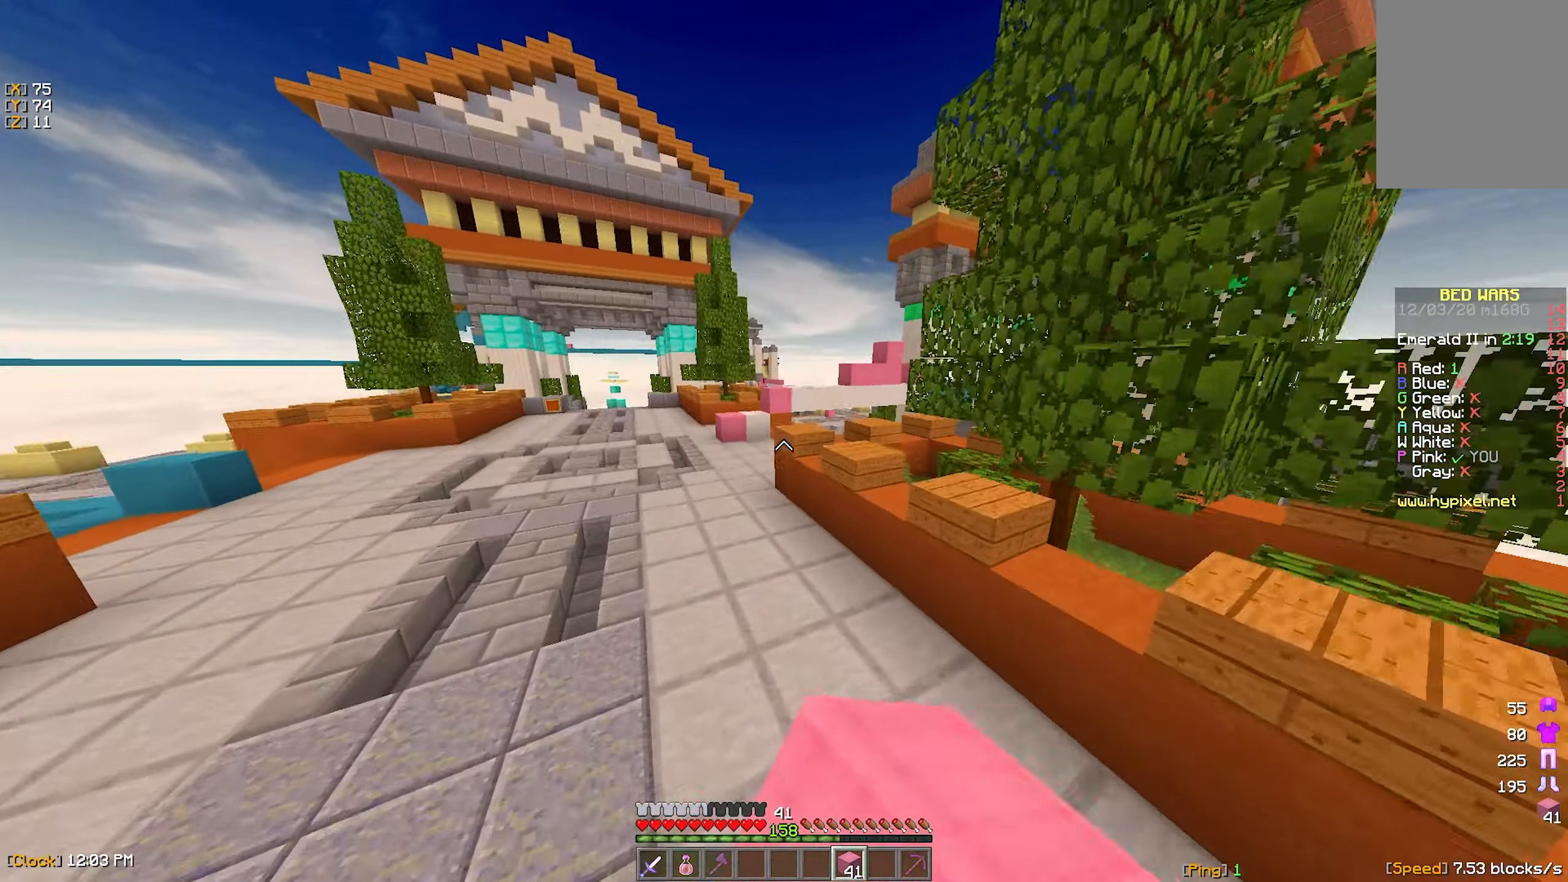
{"dt_ms": 500, "keys": ["w"], "mouse": [], "events": [[233, "a", "up"]]}
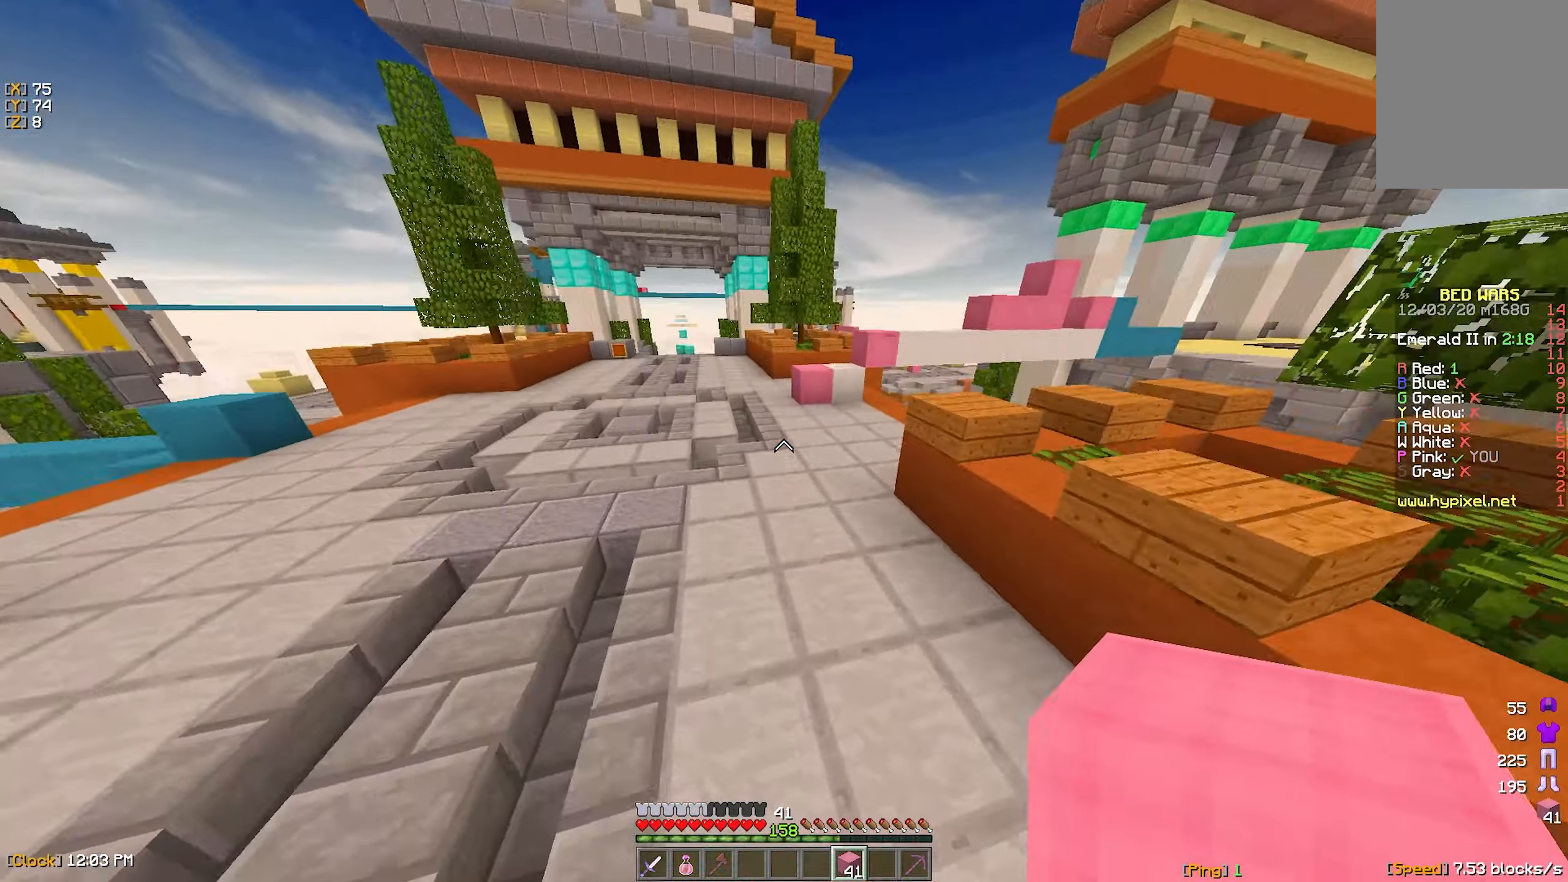
{"dt_ms": 500, "keys": ["w"], "mouse": [], "events": []}
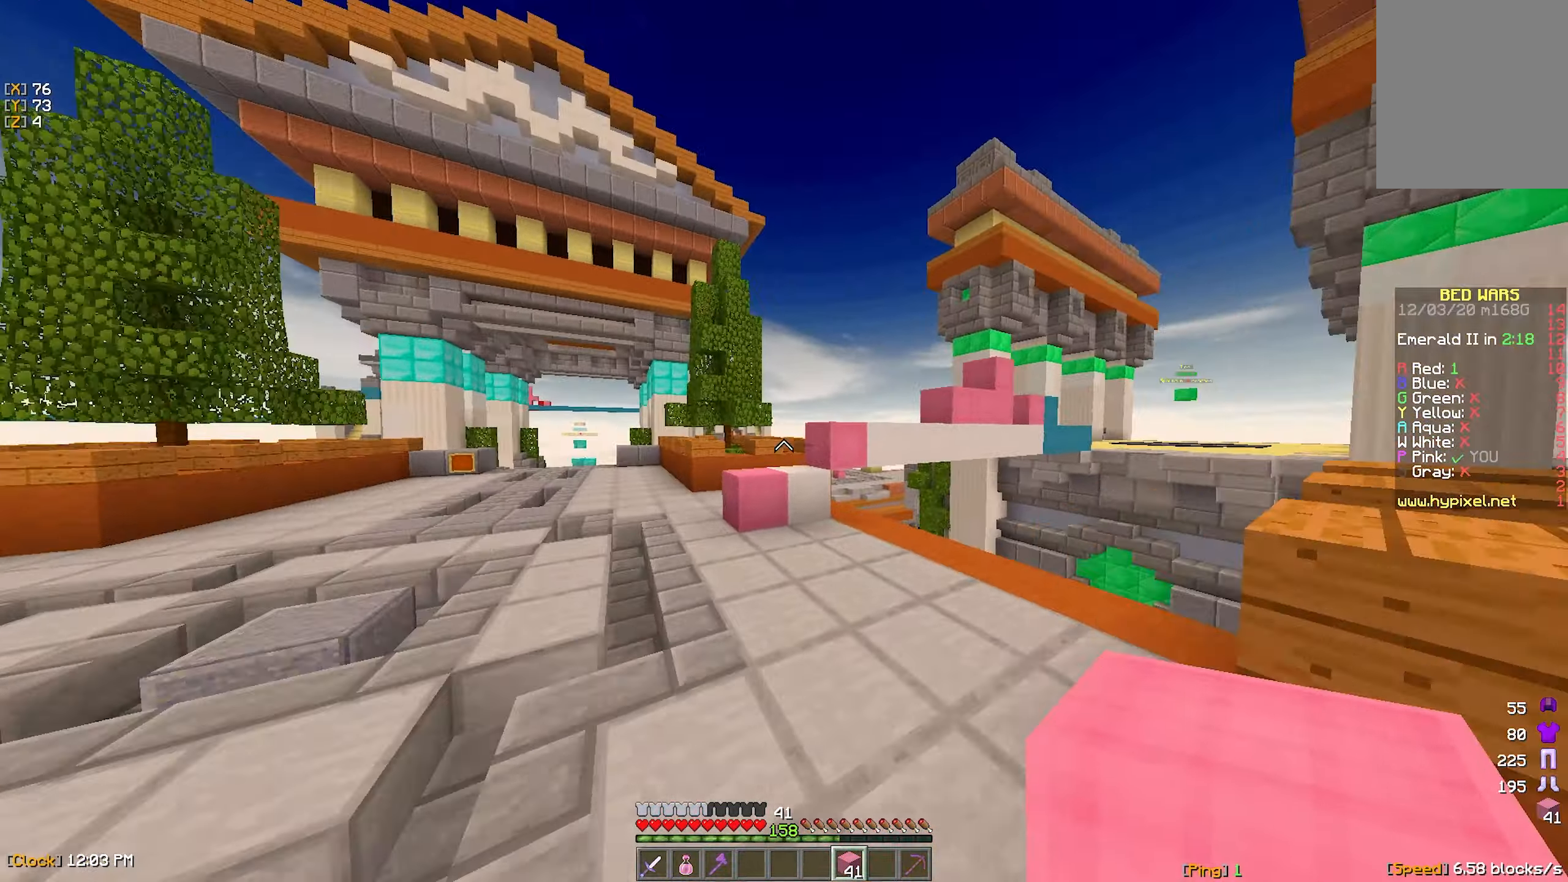
{"dt_ms": 500, "keys": ["w"], "mouse": [], "events": [[100, "a", "down"], [483, "a", "up"]]}
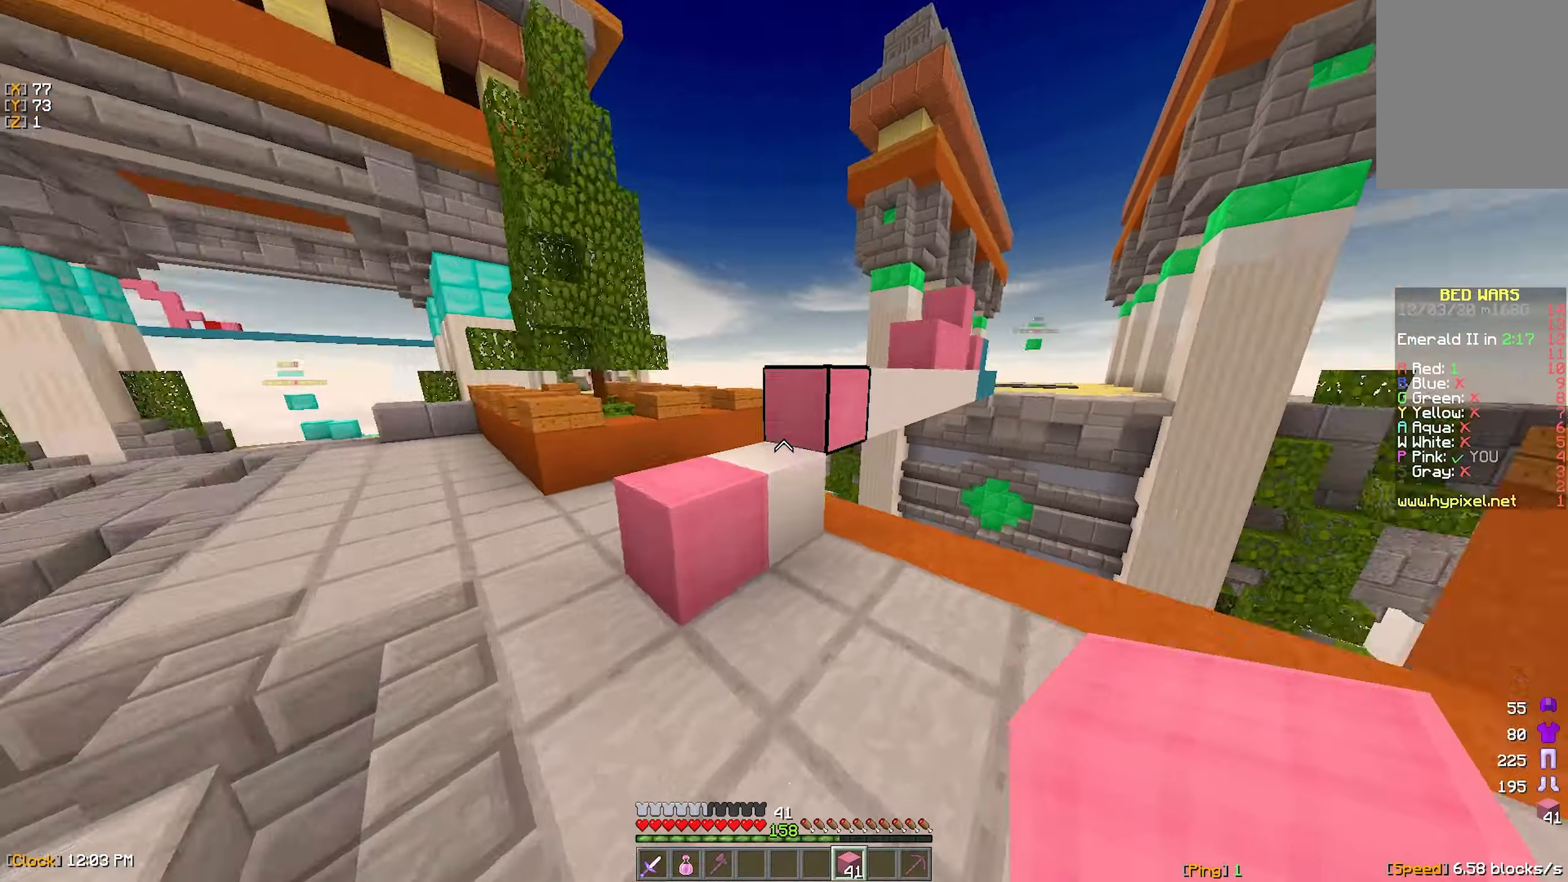
{"dt_ms": 500, "keys": ["d"], "mouse": [], "events": [[233, "a", "down"], [300, "w", "up"], [333, "a", "up"], [466, "d", "down"]]}
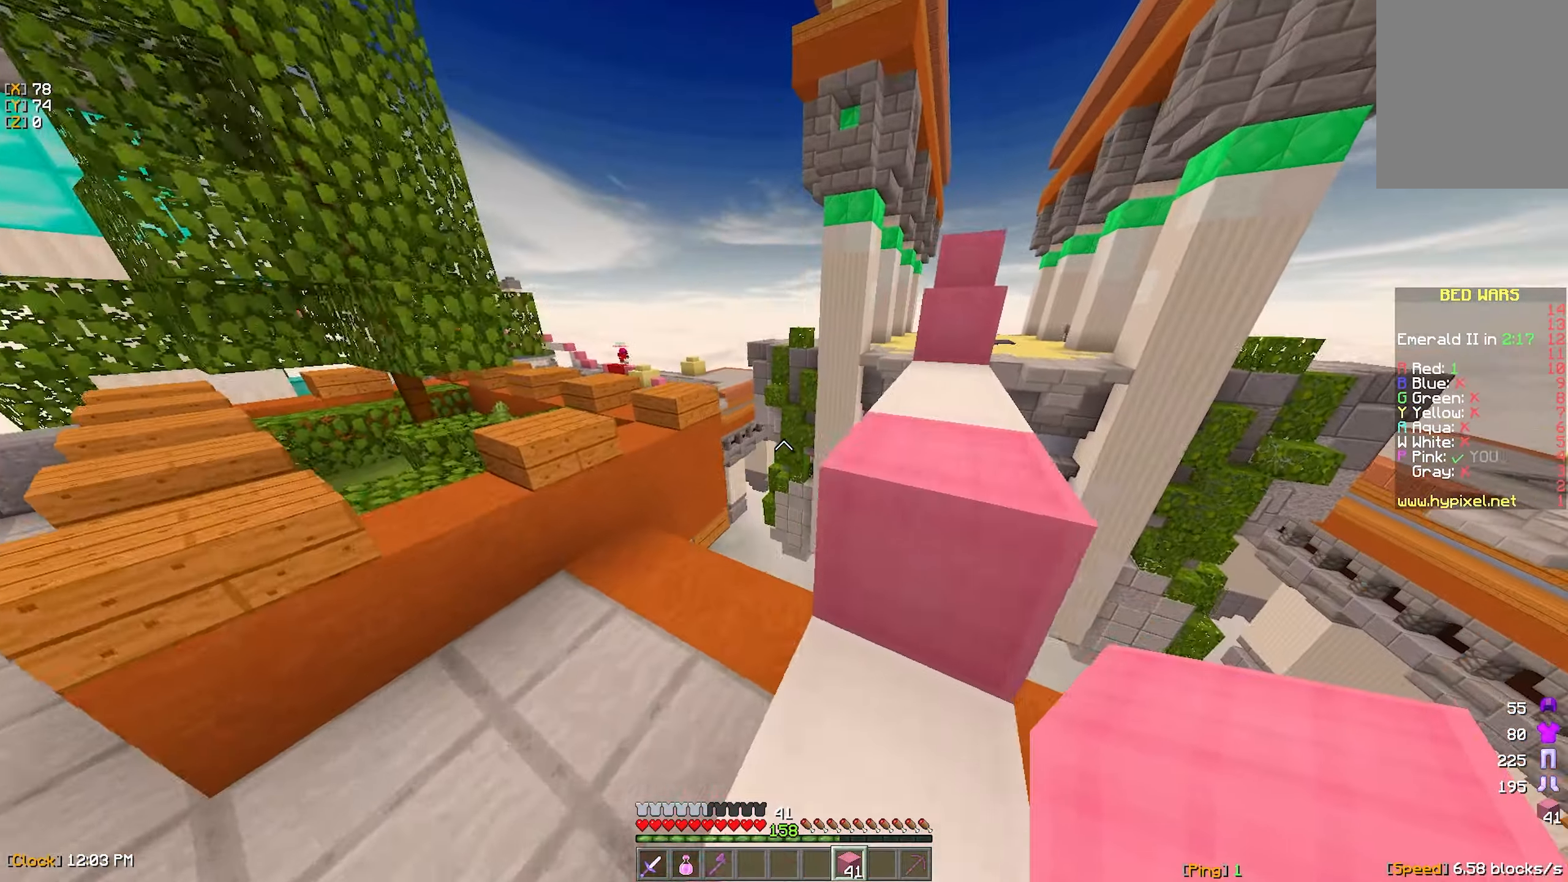
{"dt_ms": 500, "keys": [], "mouse": ["right"], "events": [[83, "w", "down"], [266, "w", "up"], [300, "d", "up"], [500, "mouse_right", "down"]]}
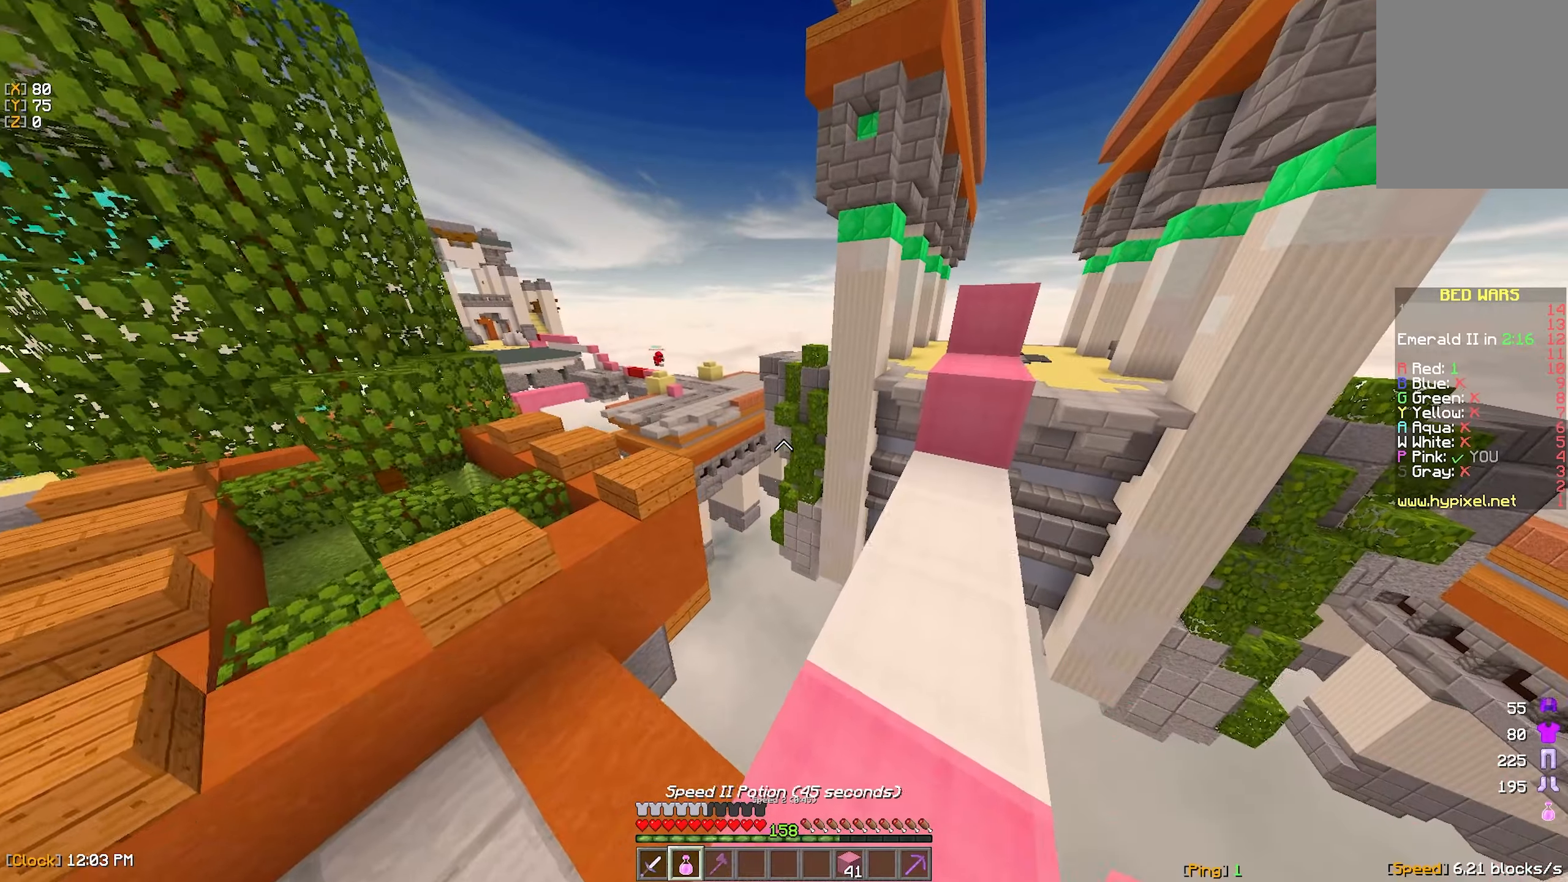
{"dt_ms": 500, "keys": [], "mouse": ["right"], "events": []}
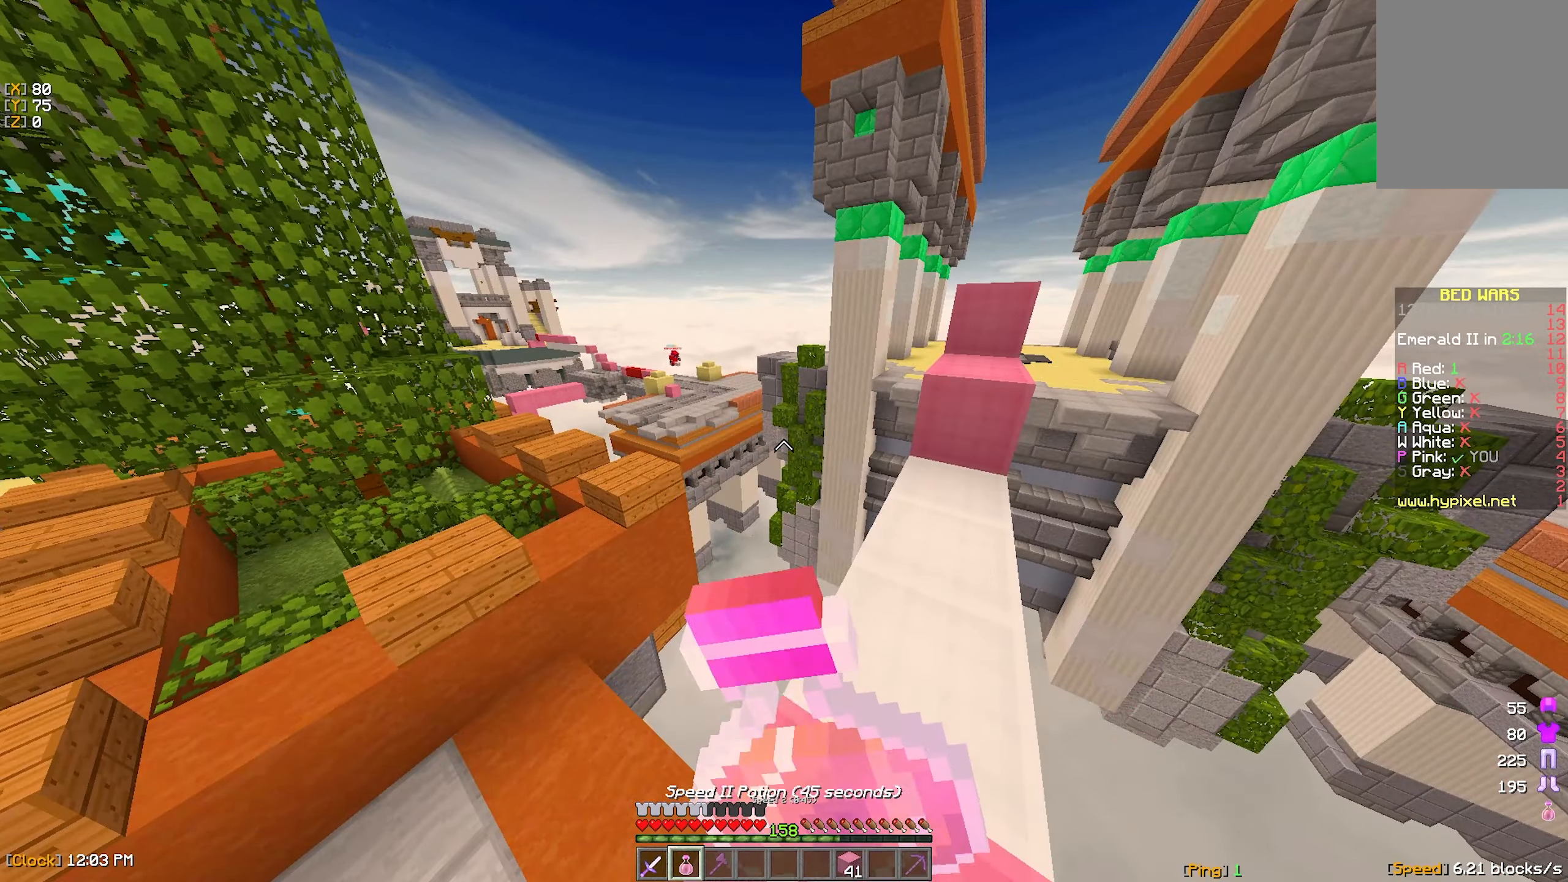
{"dt_ms": 500, "keys": [], "mouse": ["right"], "events": []}
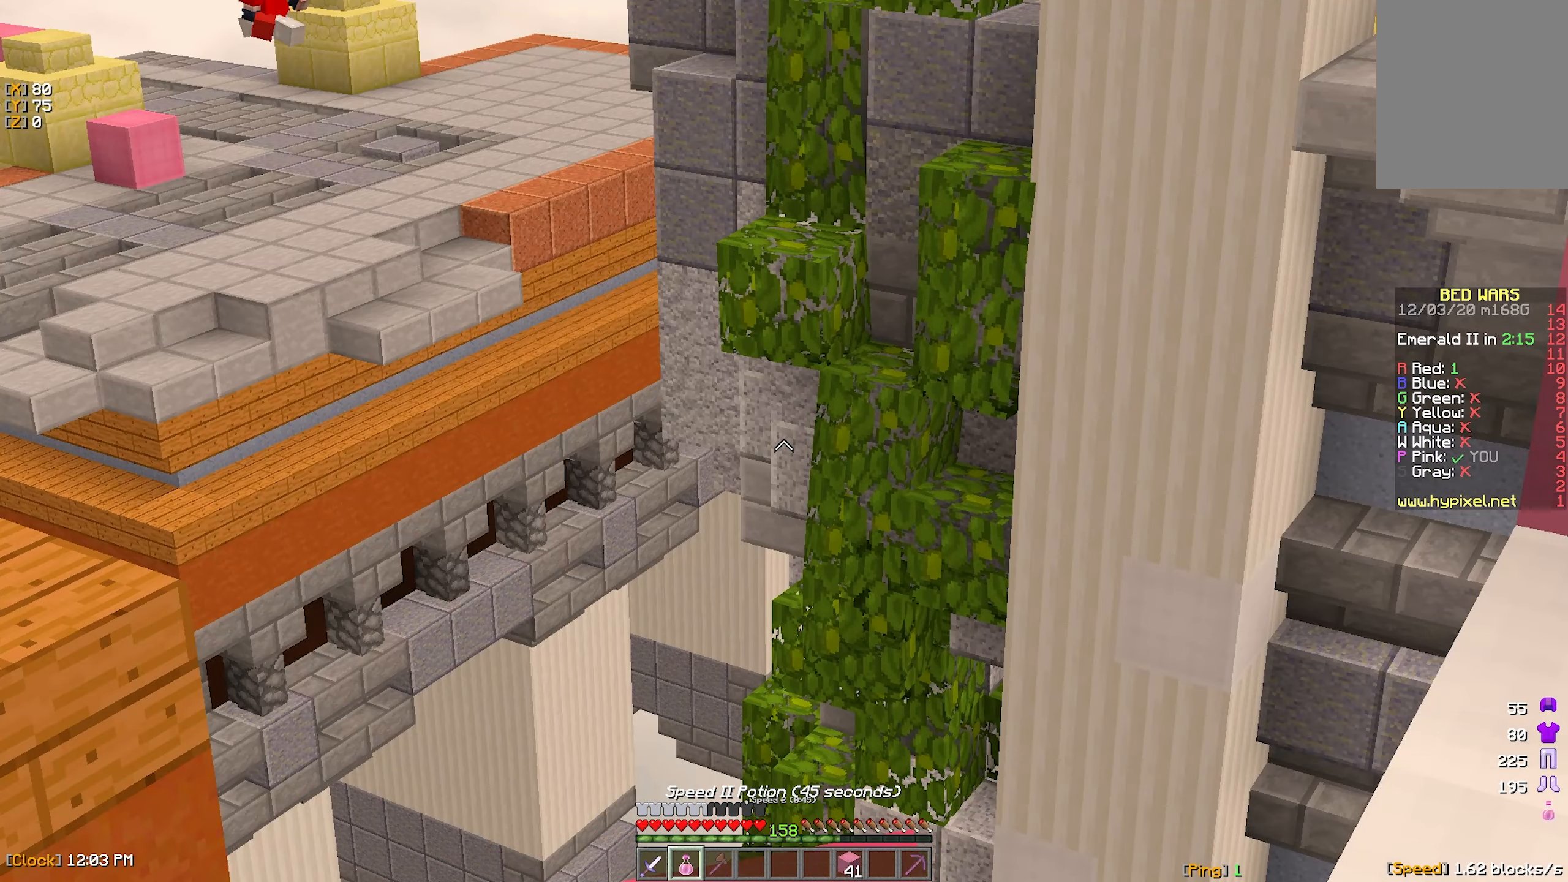
{"dt_ms": 500, "keys": [], "mouse": ["right"], "events": []}
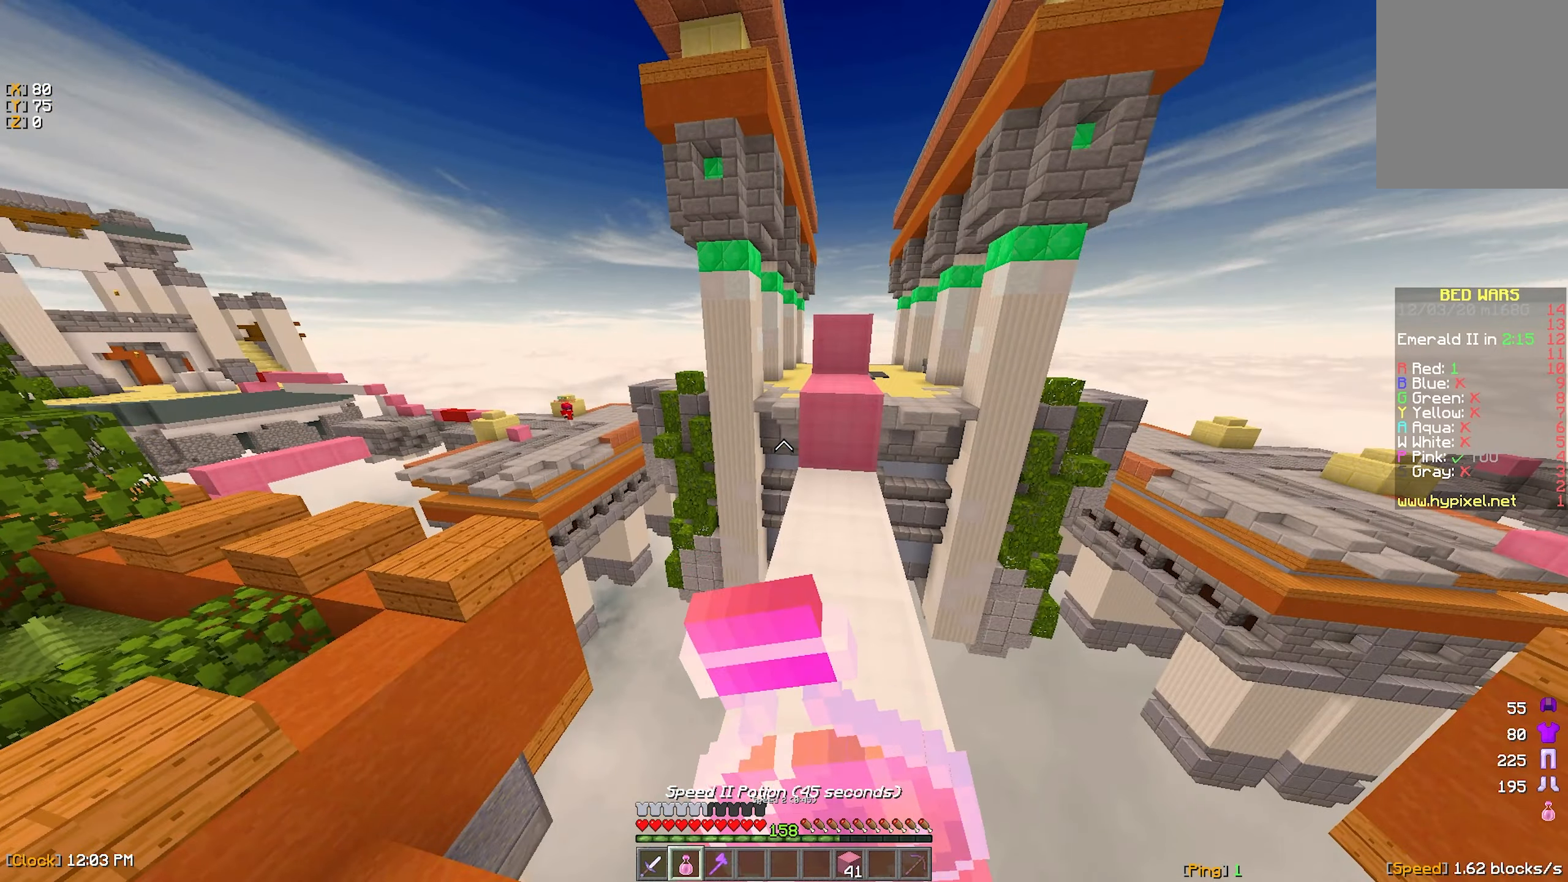
{"dt_ms": 500, "keys": [], "mouse": ["right"], "events": []}
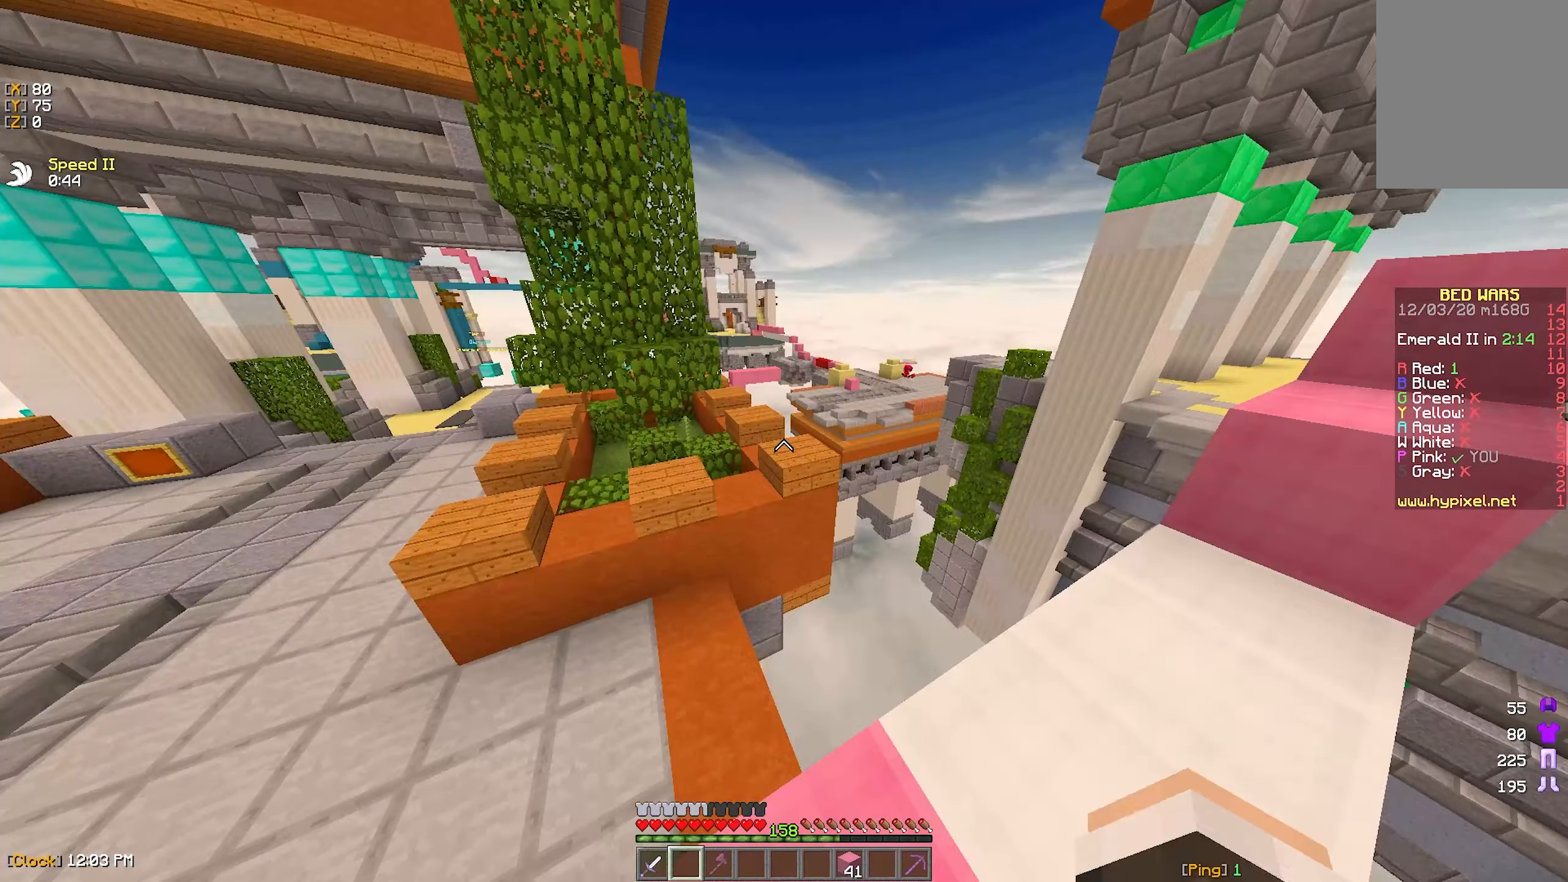
{"dt_ms": 500, "keys": ["w"], "mouse": [], "events": [[133, "mouse_right", "up"], [383, "w", "down"]]}
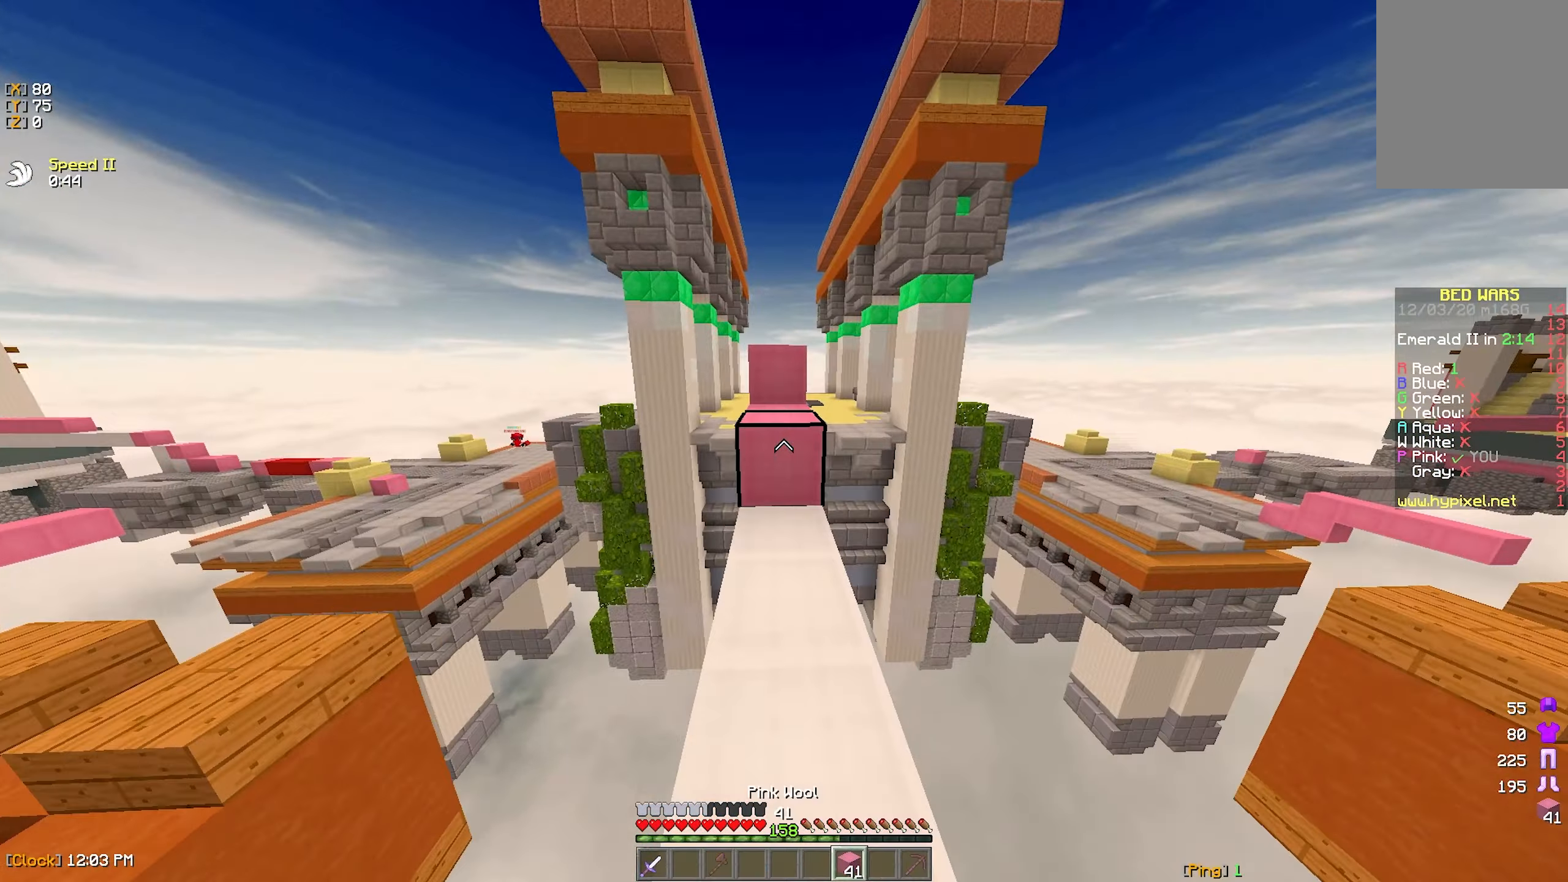
{"dt_ms": 500, "keys": ["w"], "mouse": [], "events": [[300, "w", "up"], [500, "w", "down"]]}
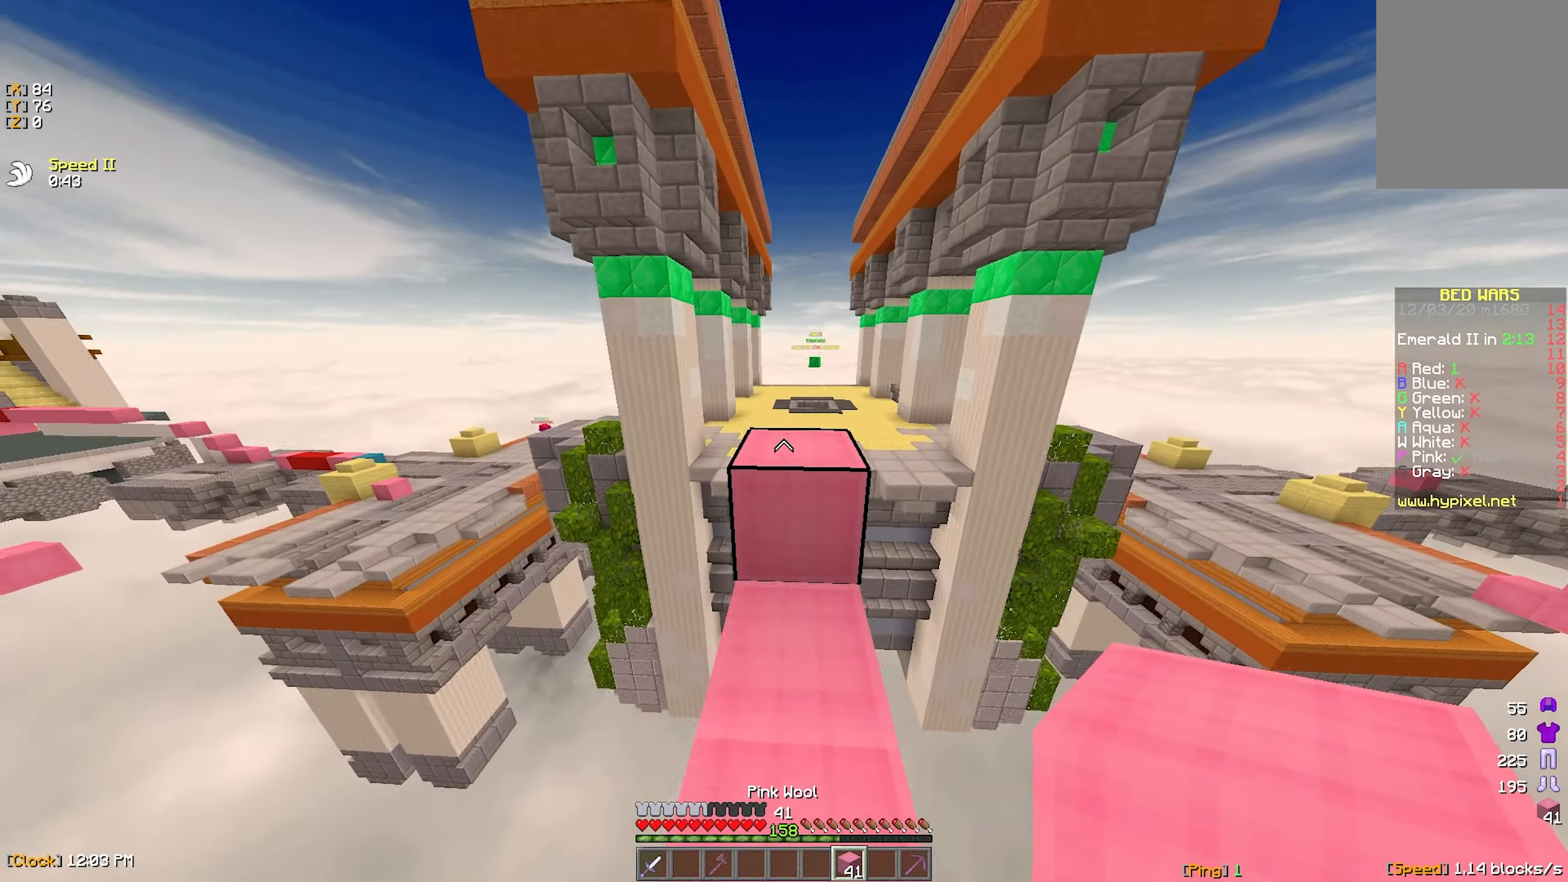
{"dt_ms": 500, "keys": ["w"], "mouse": [], "events": []}
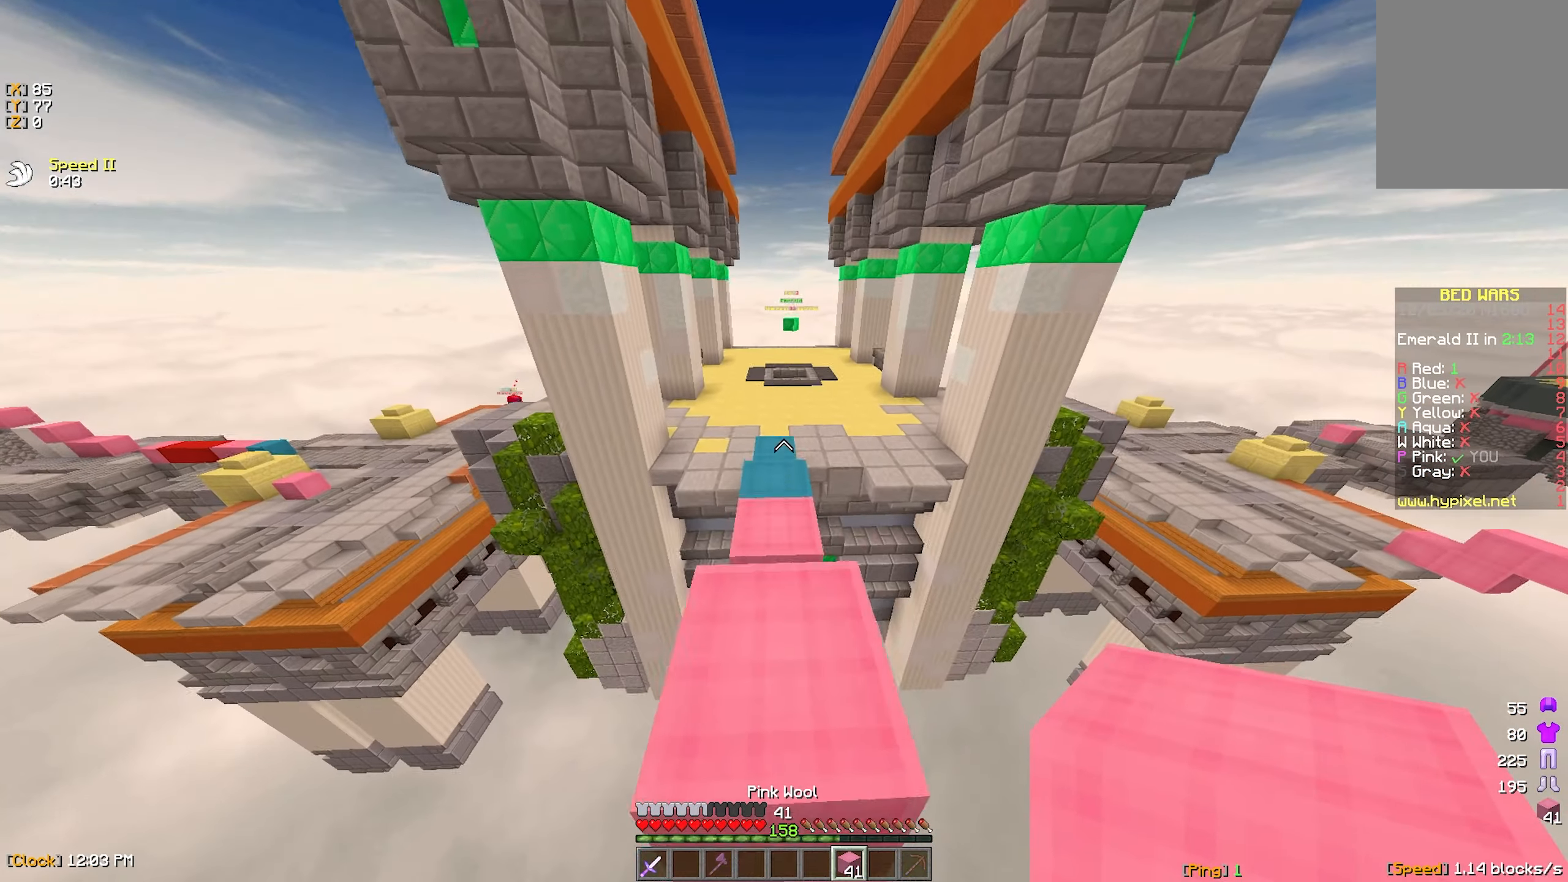
{"dt_ms": 500, "keys": ["w"], "mouse": [], "events": []}
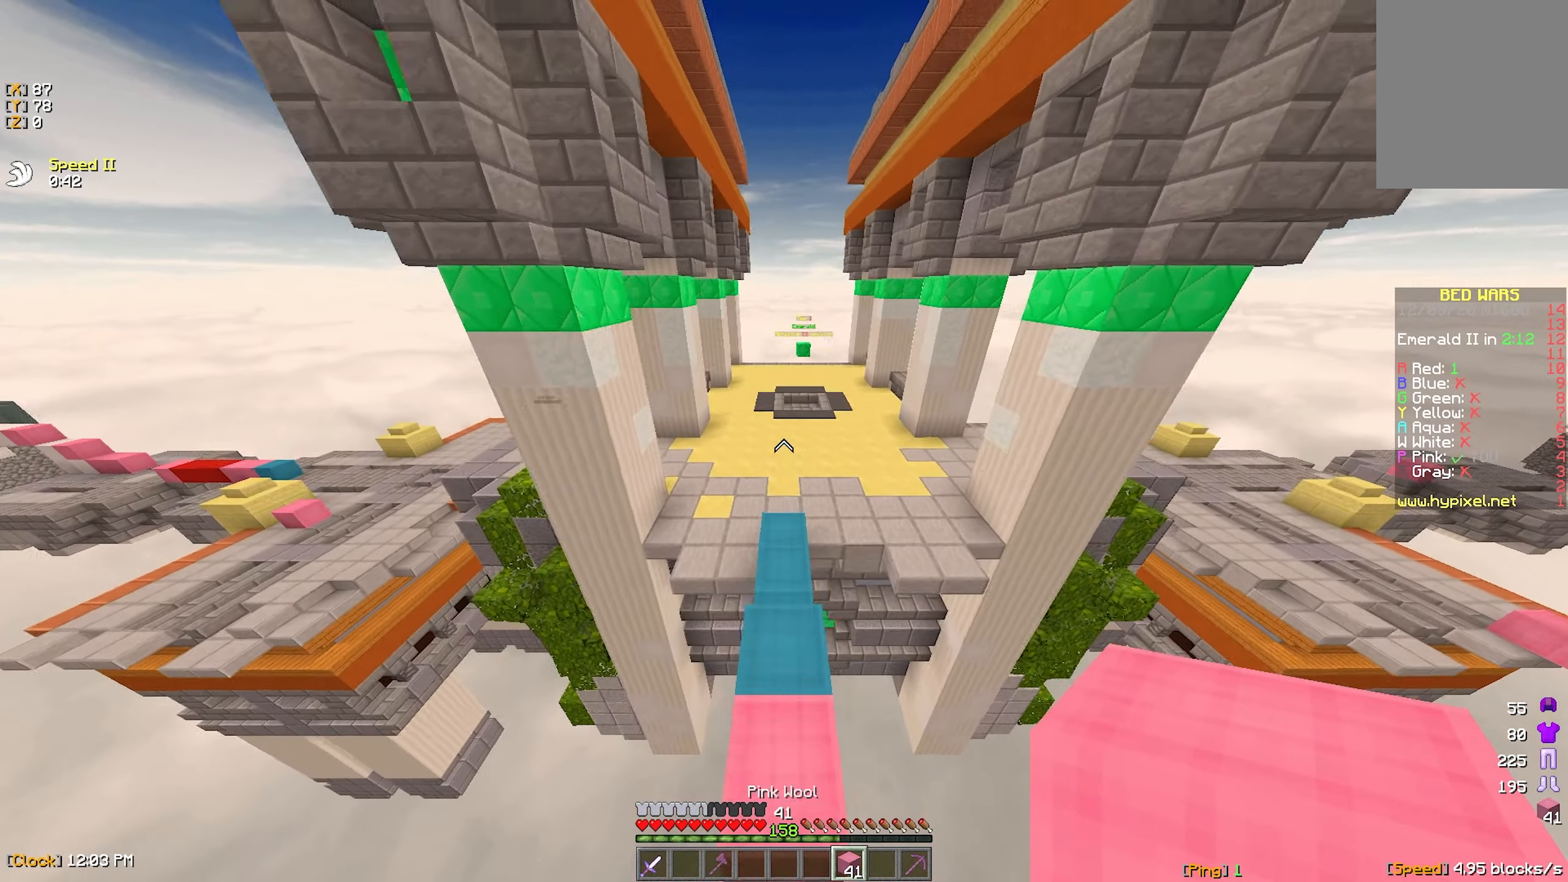
{"dt_ms": 500, "keys": ["w"], "mouse": [], "events": []}